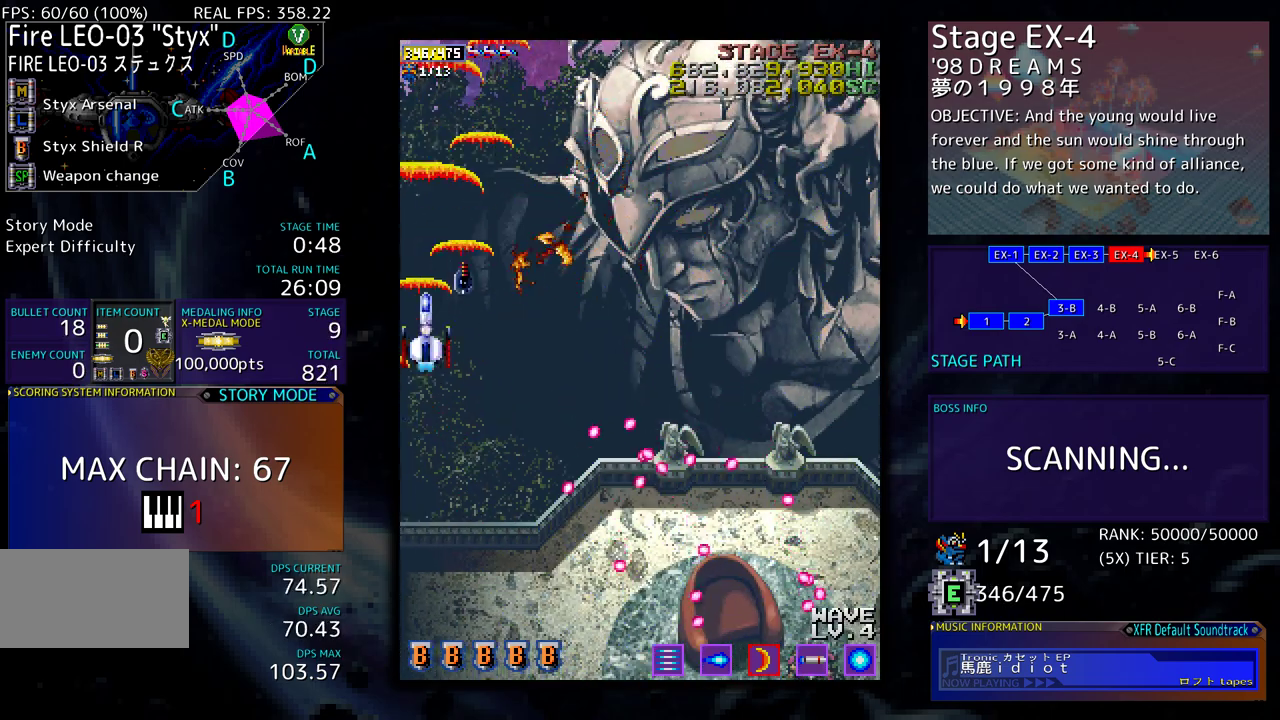
Gameplay with a controller (arcade stick); each line is a JSON object with the inputs held at the frame after it. "events" lists button and stick changes between this image and that frame as [ms after this image, input, new state], when the widget could be followed in between. Not read: L3 R3 other_buttons.
{"buttons": ["DPAD_LEFT"], "events": [[117, "DPAD_UP", "up"], [200, "DPAD_DOWN", "down"], [367, "DPAD_RIGHT", "up"], [400, "DPAD_LEFT", "down"], [433, "DPAD_DOWN", "up"]]}
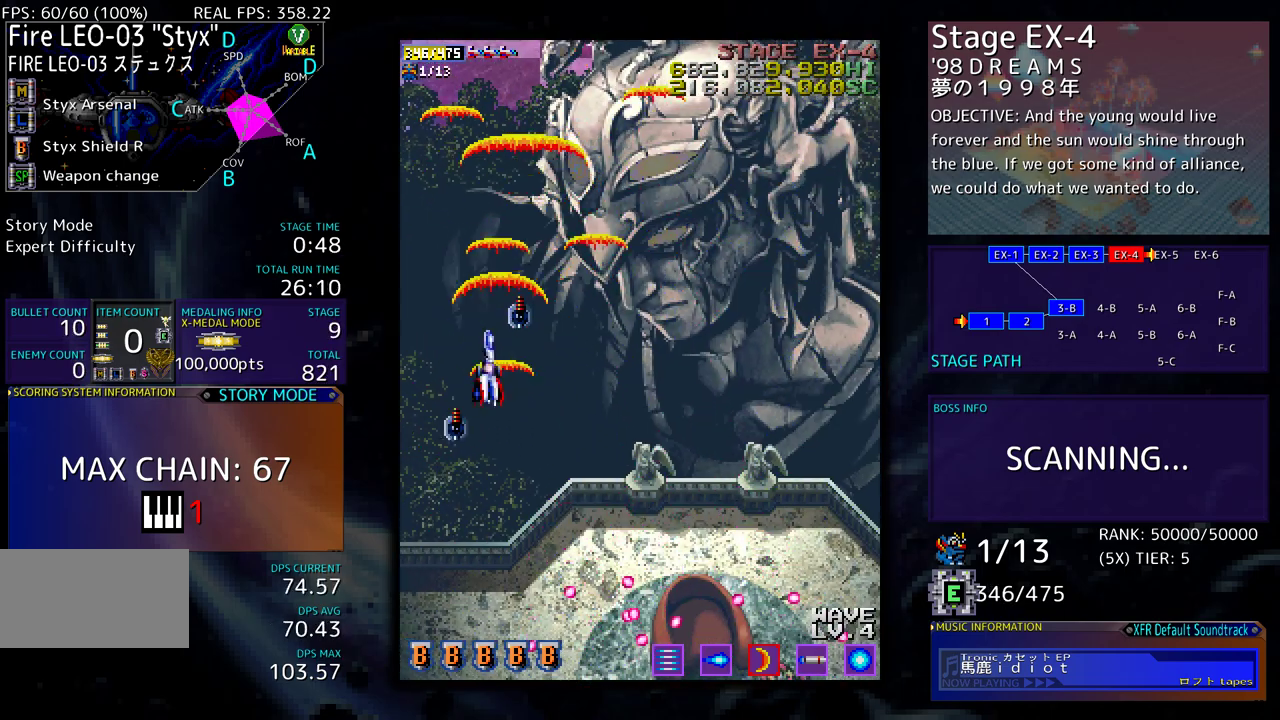
{"buttons": [], "events": [[17, "DPAD_DOWN", "down"], [33, "DPAD_LEFT", "up"], [67, "DPAD_DOWN", "up"]]}
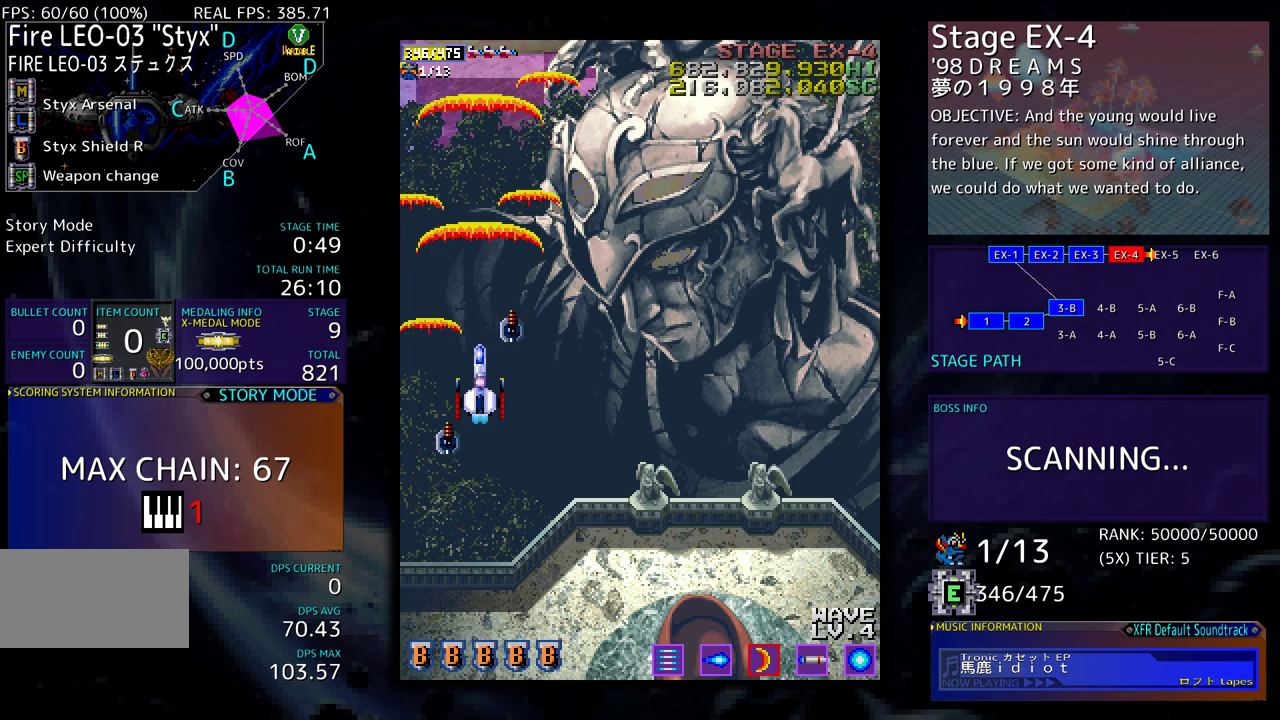
{"buttons": [], "events": [[317, "DPAD_LEFT", "down"], [333, "DPAD_UP", "down"], [400, "DPAD_UP", "up"], [417, "DPAD_LEFT", "up"]]}
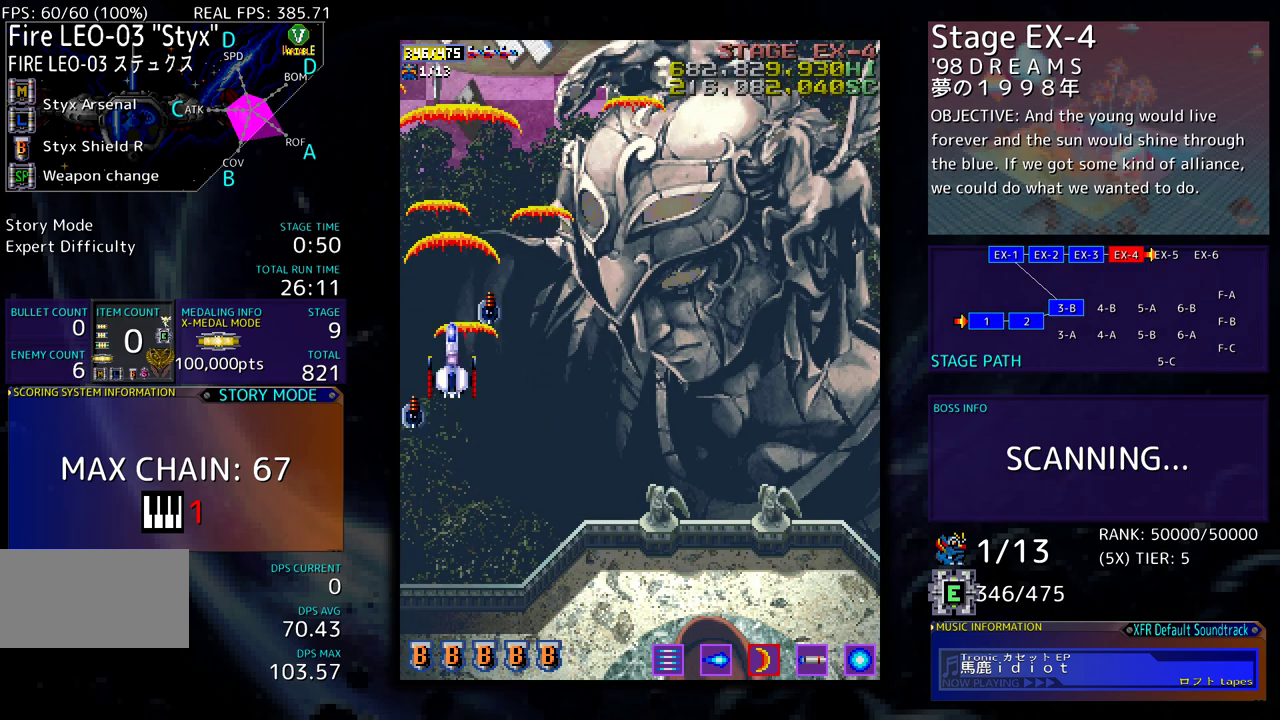
{"buttons": ["DPAD_DOWN", "DPAD_RIGHT"], "events": [[183, "DPAD_DOWN", "down"], [233, "DPAD_RIGHT", "down"], [400, "DPAD_RIGHT", "up"], [417, "DPAD_DOWN", "up"], [500, "DPAD_DOWN", "down"], [500, "DPAD_RIGHT", "down"]]}
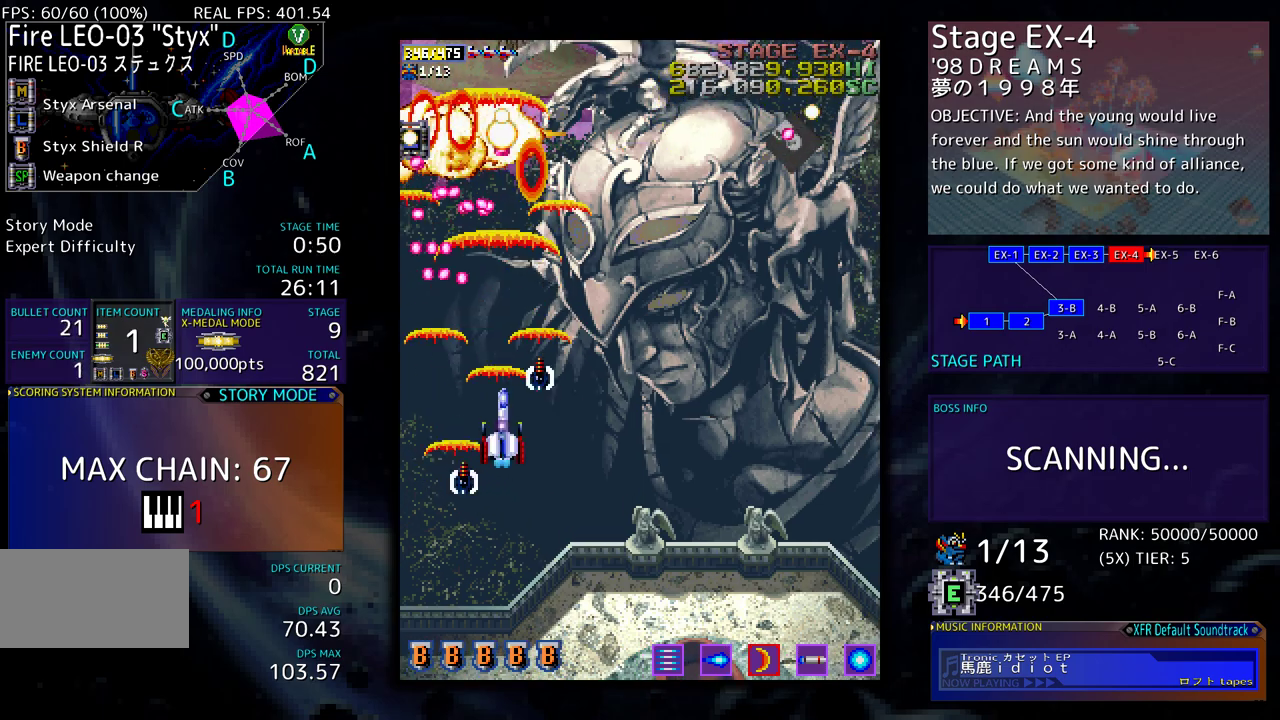
{"buttons": ["DPAD_RIGHT"], "events": [[450, "DPAD_DOWN", "up"]]}
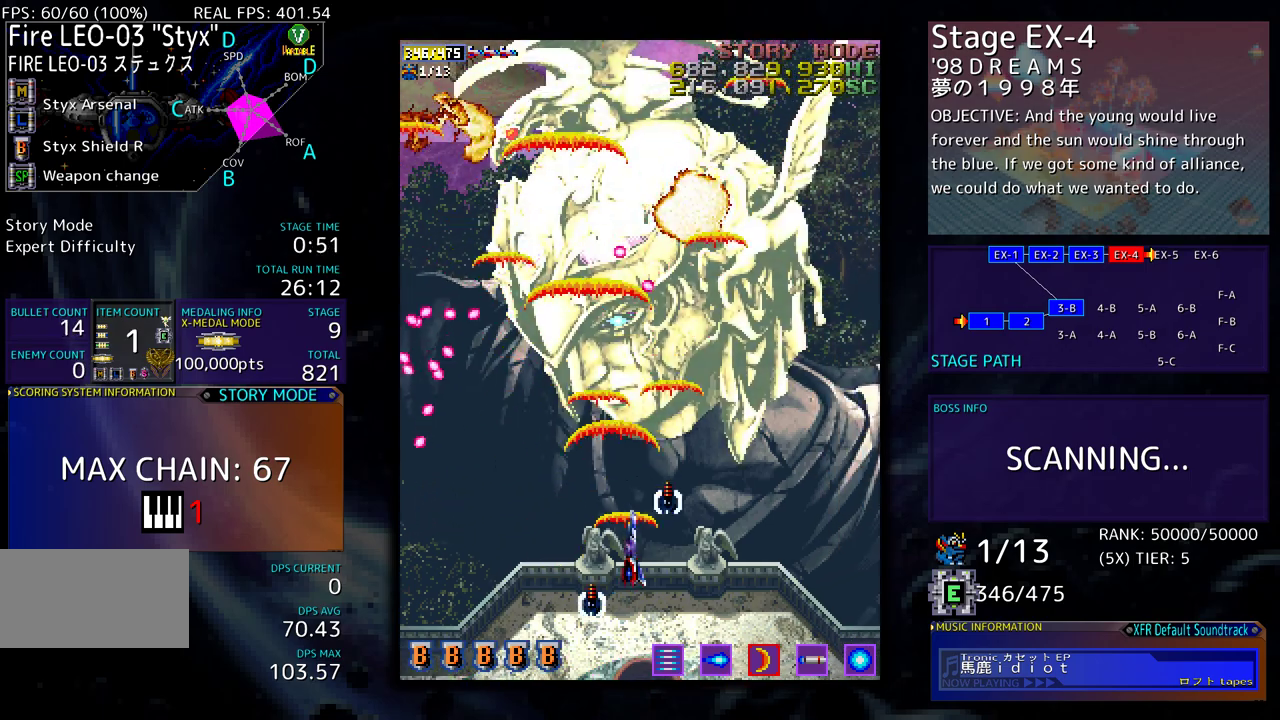
{"buttons": ["DPAD_UP"], "events": [[233, "DPAD_UP", "down"], [483, "DPAD_RIGHT", "up"]]}
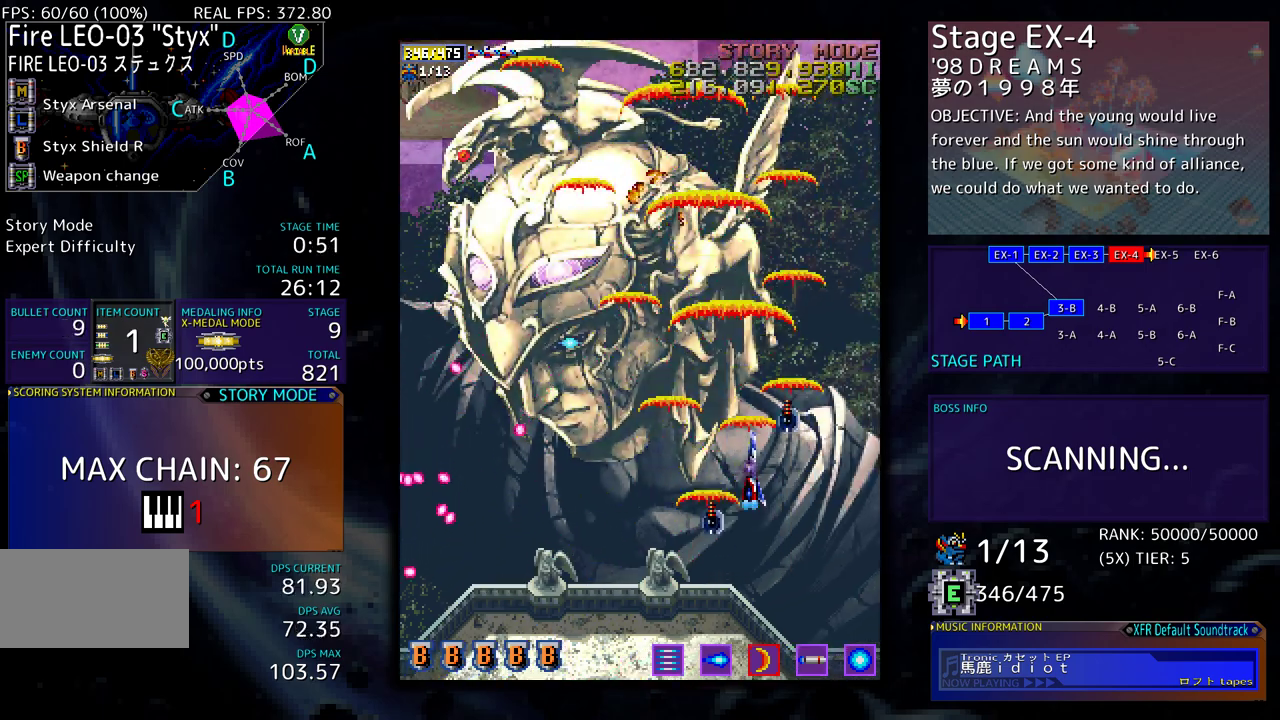
{"buttons": ["DPAD_LEFT"], "events": [[150, "DPAD_LEFT", "down"], [300, "DPAD_UP", "up"]]}
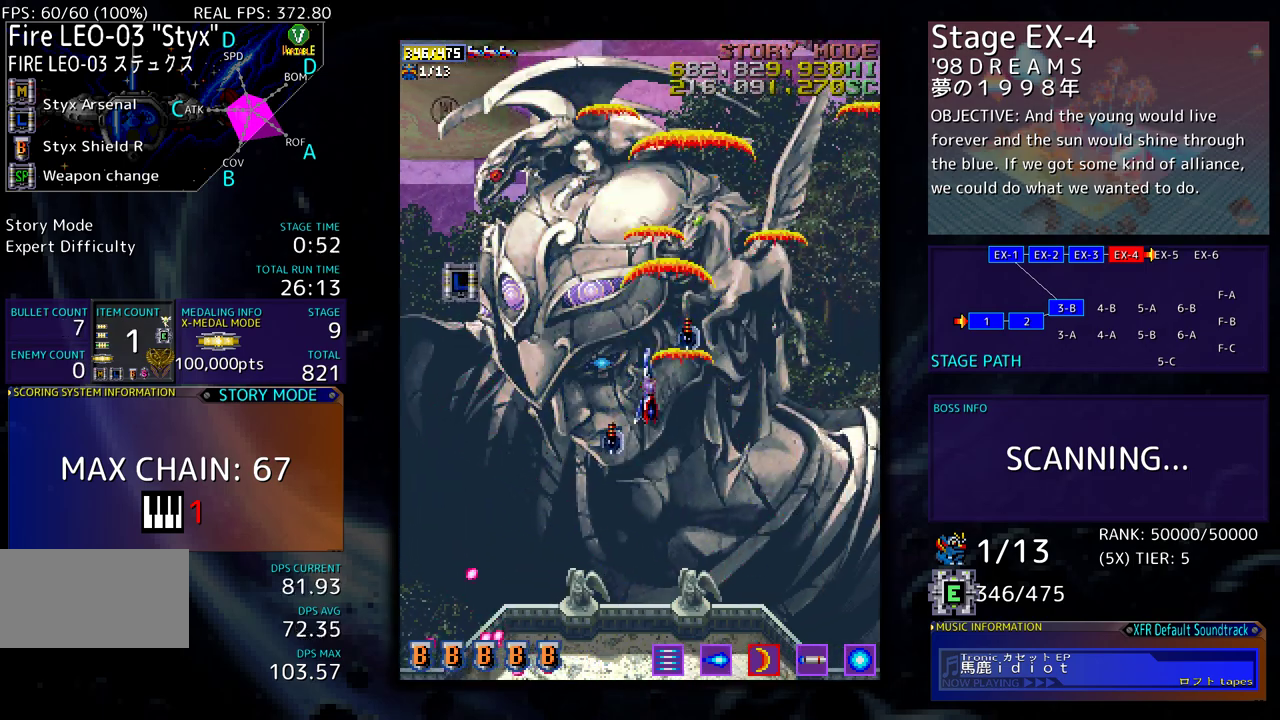
{"buttons": ["DPAD_DOWN", "DPAD_RIGHT"], "events": [[200, "DPAD_UP", "down"], [367, "DPAD_LEFT", "up"], [383, "DPAD_UP", "up"], [400, "DPAD_RIGHT", "down"], [433, "DPAD_DOWN", "down"]]}
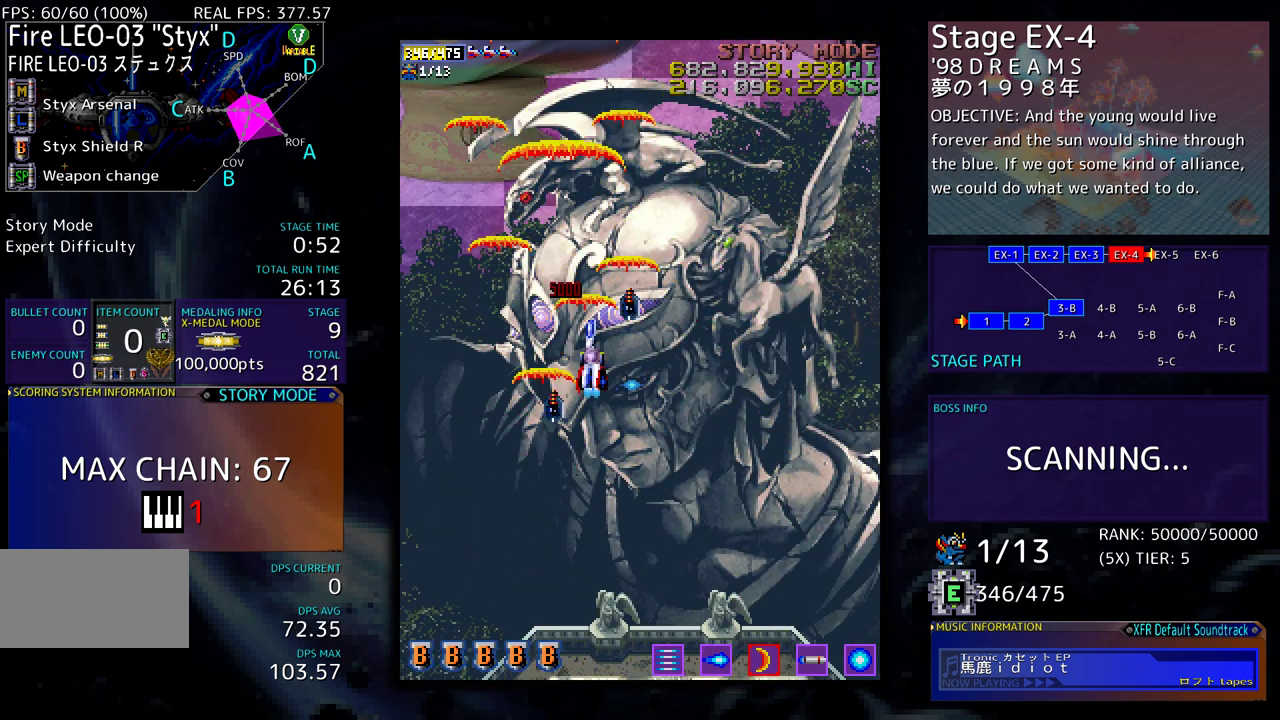
{"buttons": ["DPAD_UP", "DPAD_RIGHT"], "events": [[317, "DPAD_DOWN", "up"], [433, "DPAD_UP", "down"]]}
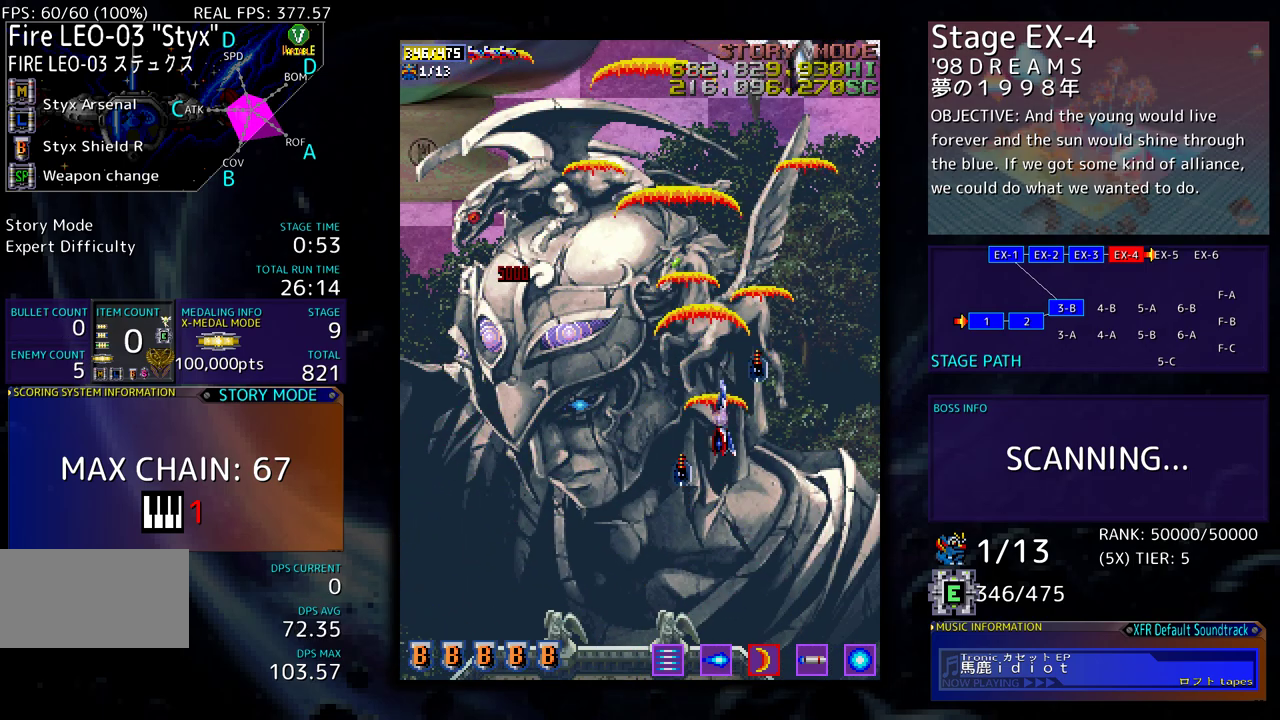
{"buttons": ["DPAD_DOWN", "DPAD_RIGHT"], "events": [[67, "DPAD_UP", "up"], [150, "DPAD_RIGHT", "up"], [267, "DPAD_DOWN", "down"], [267, "DPAD_RIGHT", "down"], [350, "DPAD_RIGHT", "up"], [367, "DPAD_DOWN", "up"], [450, "DPAD_DOWN", "down"], [467, "DPAD_RIGHT", "down"]]}
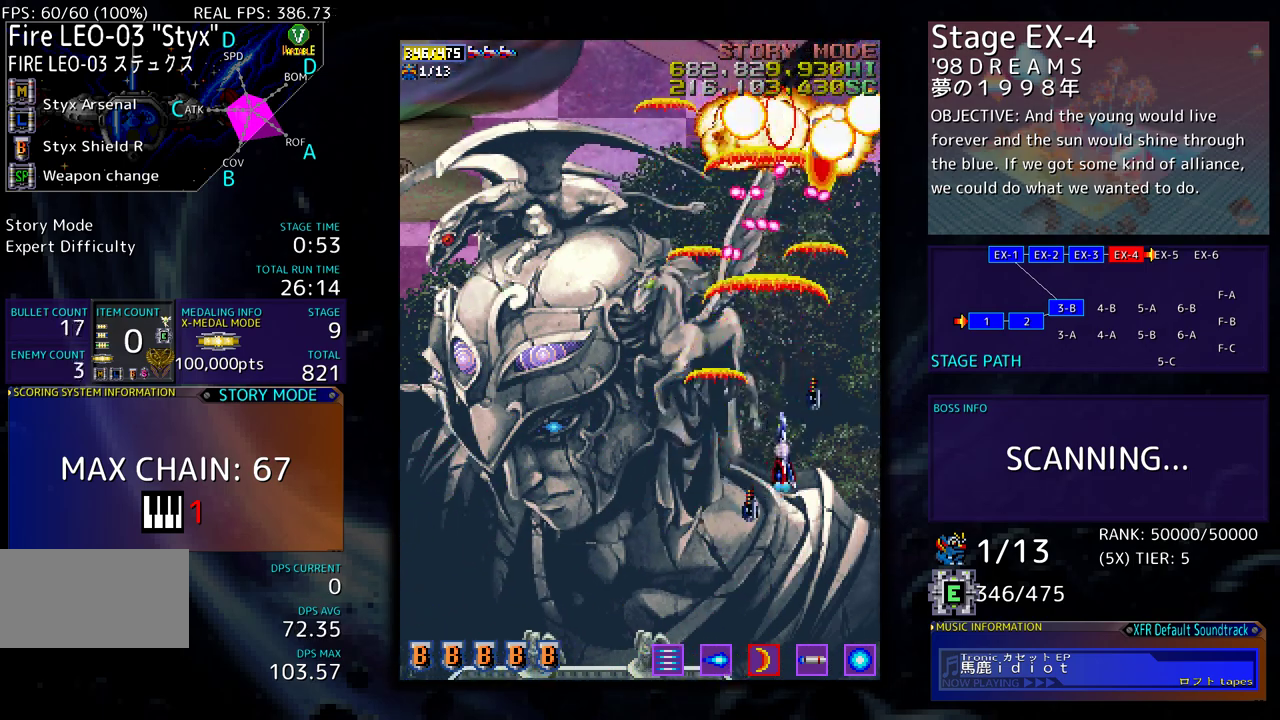
{"buttons": ["DPAD_LEFT"], "events": [[50, "DPAD_RIGHT", "up"], [83, "DPAD_LEFT", "down"], [467, "DPAD_DOWN", "up"]]}
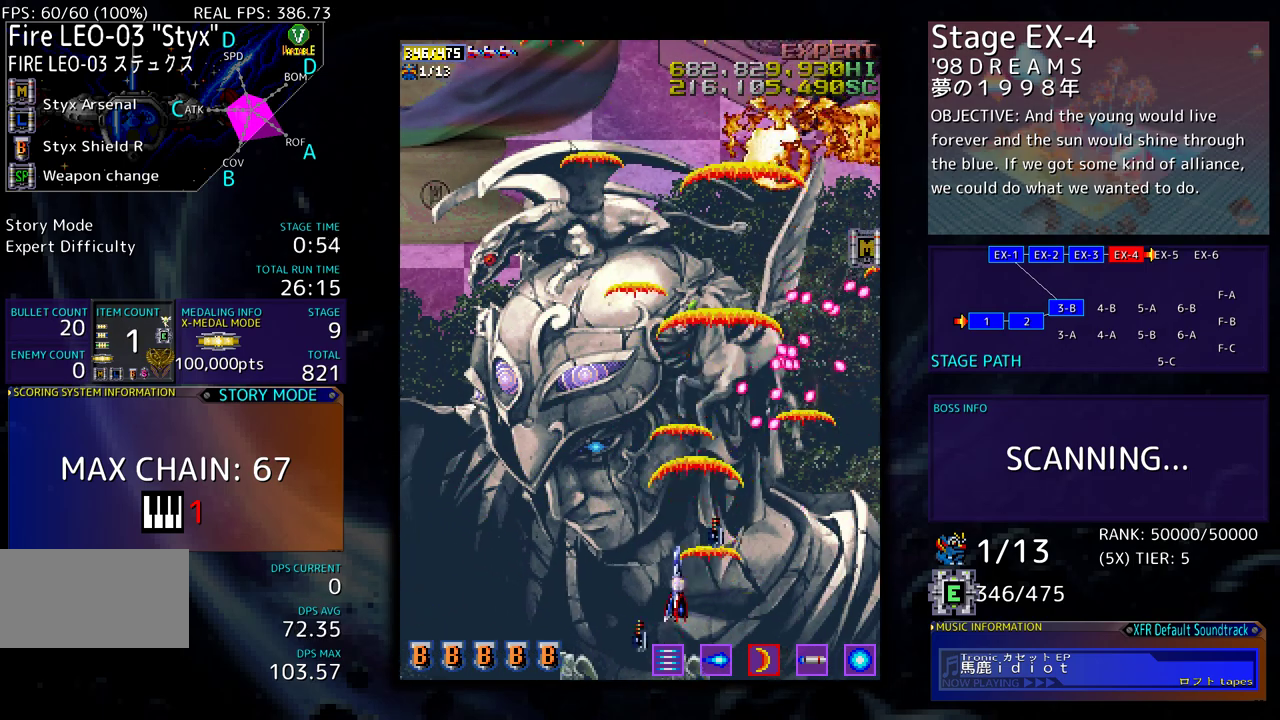
{"buttons": ["DPAD_UP", "DPAD_RIGHT"], "events": [[150, "DPAD_UP", "down"], [367, "DPAD_LEFT", "up"], [500, "DPAD_RIGHT", "down"]]}
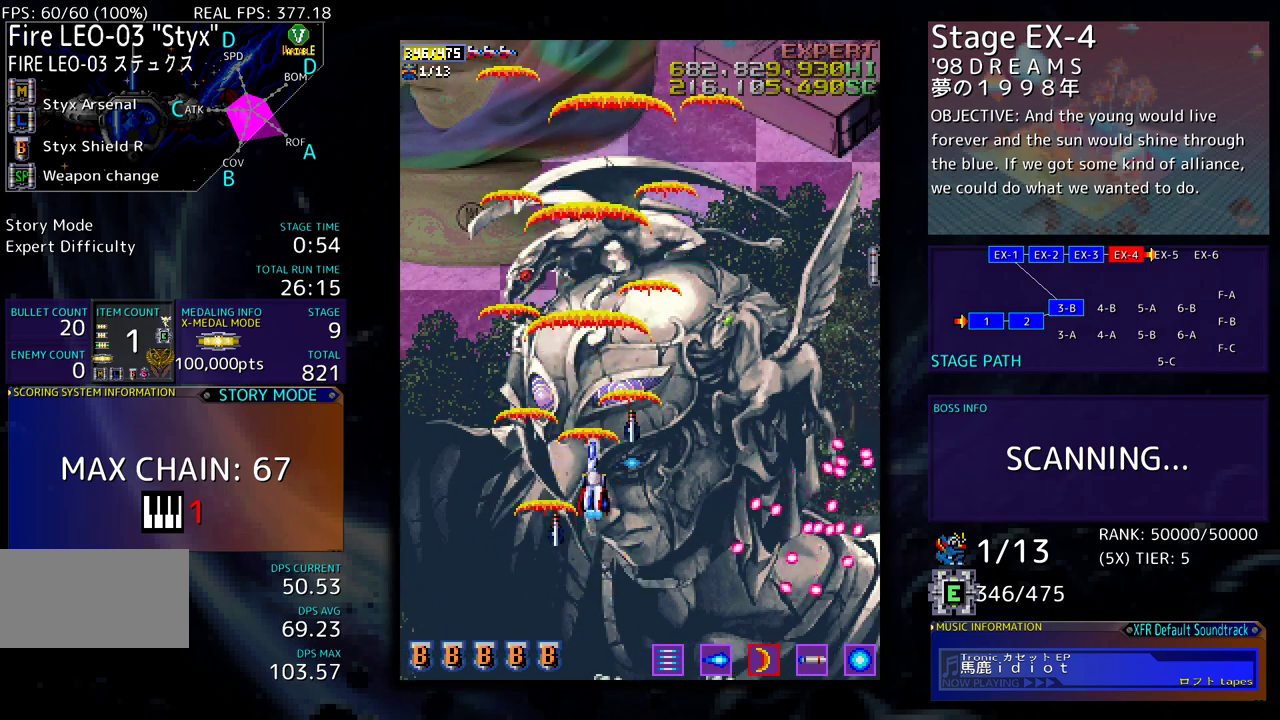
{"buttons": ["DPAD_UP", "DPAD_RIGHT"], "events": []}
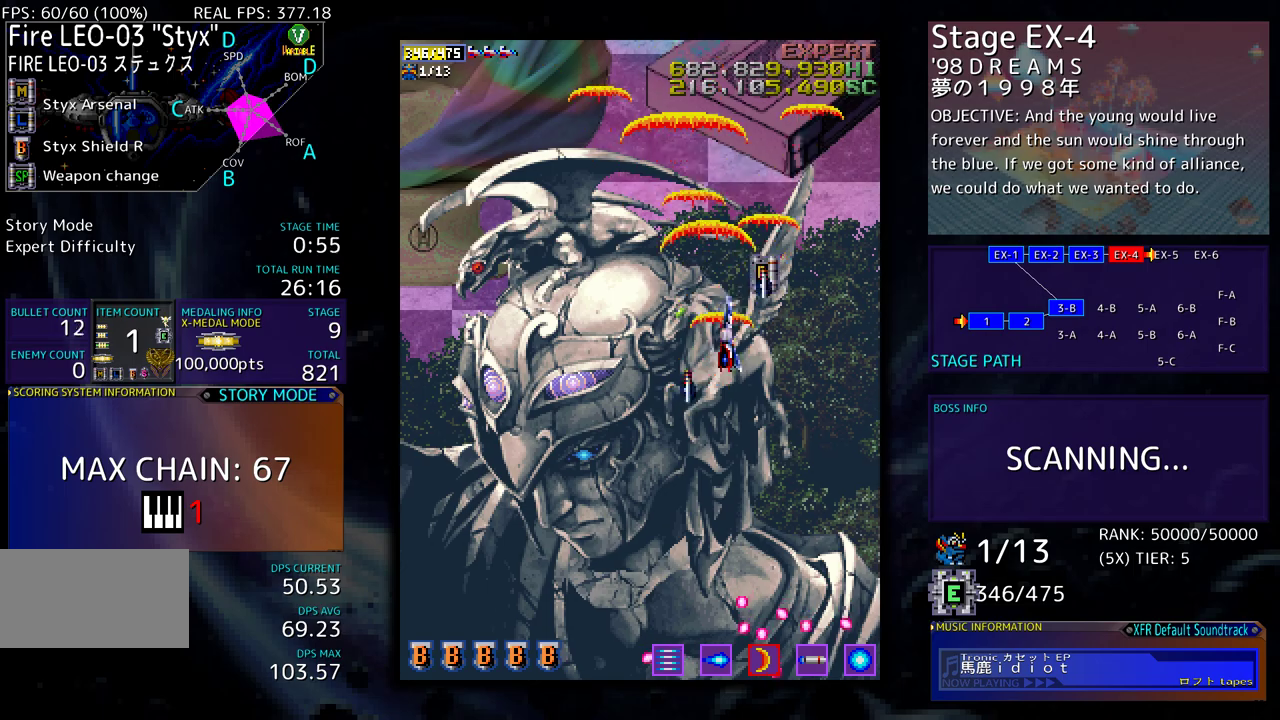
{"buttons": ["DPAD_LEFT"], "events": [[183, "DPAD_RIGHT", "up"], [250, "DPAD_LEFT", "down"], [333, "DPAD_UP", "up"]]}
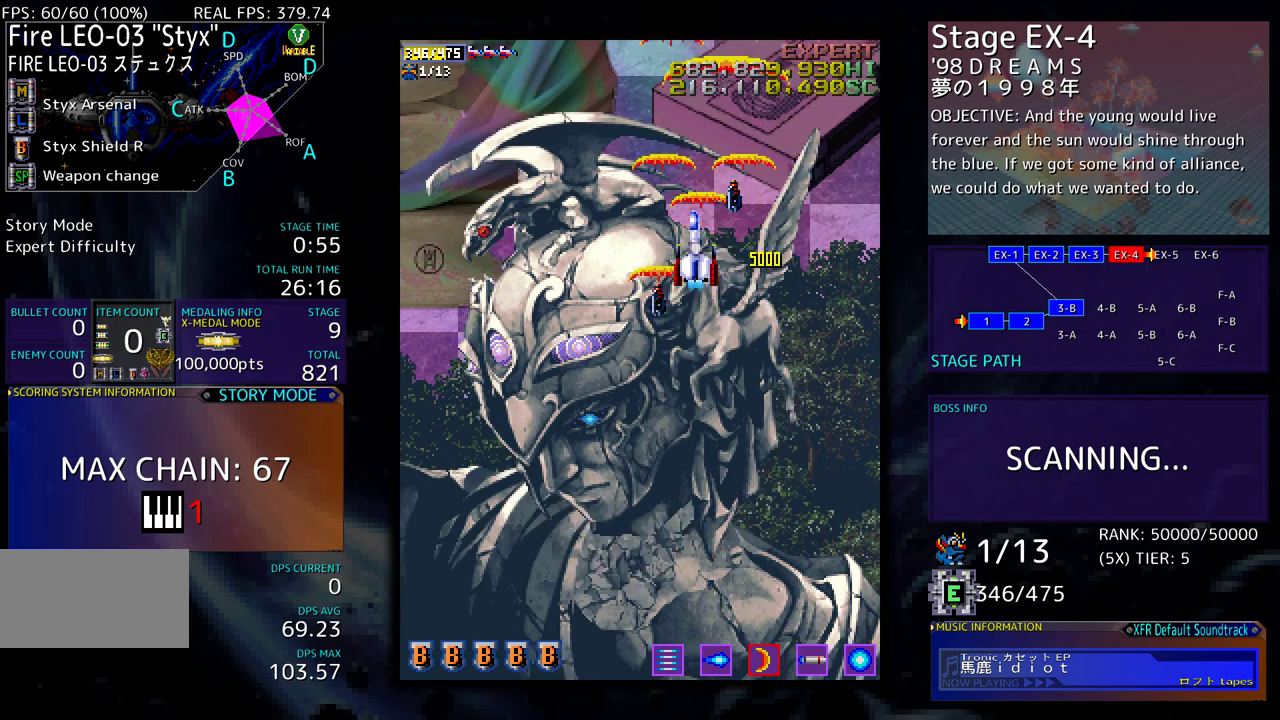
{"buttons": ["DPAD_DOWN", "DPAD_LEFT"], "events": [[100, "DPAD_DOWN", "down"]]}
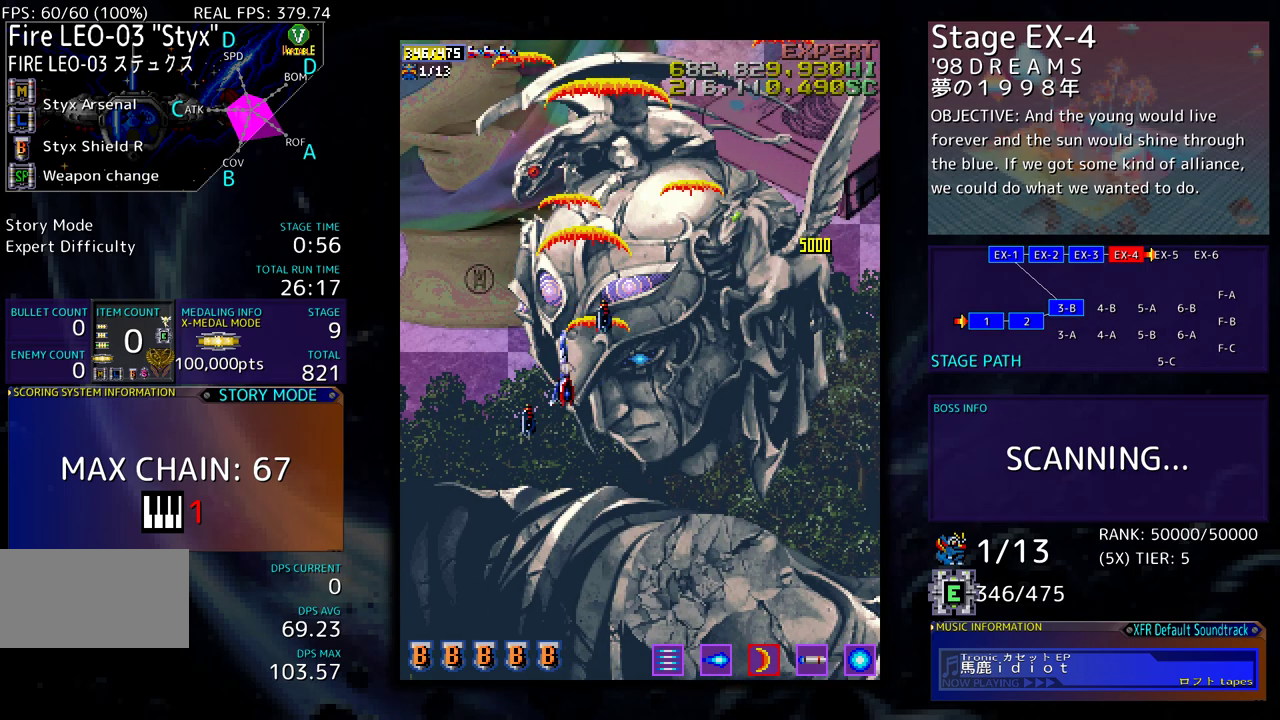
{"buttons": [], "events": [[150, "DPAD_DOWN", "up"], [317, "DPAD_LEFT", "up"]]}
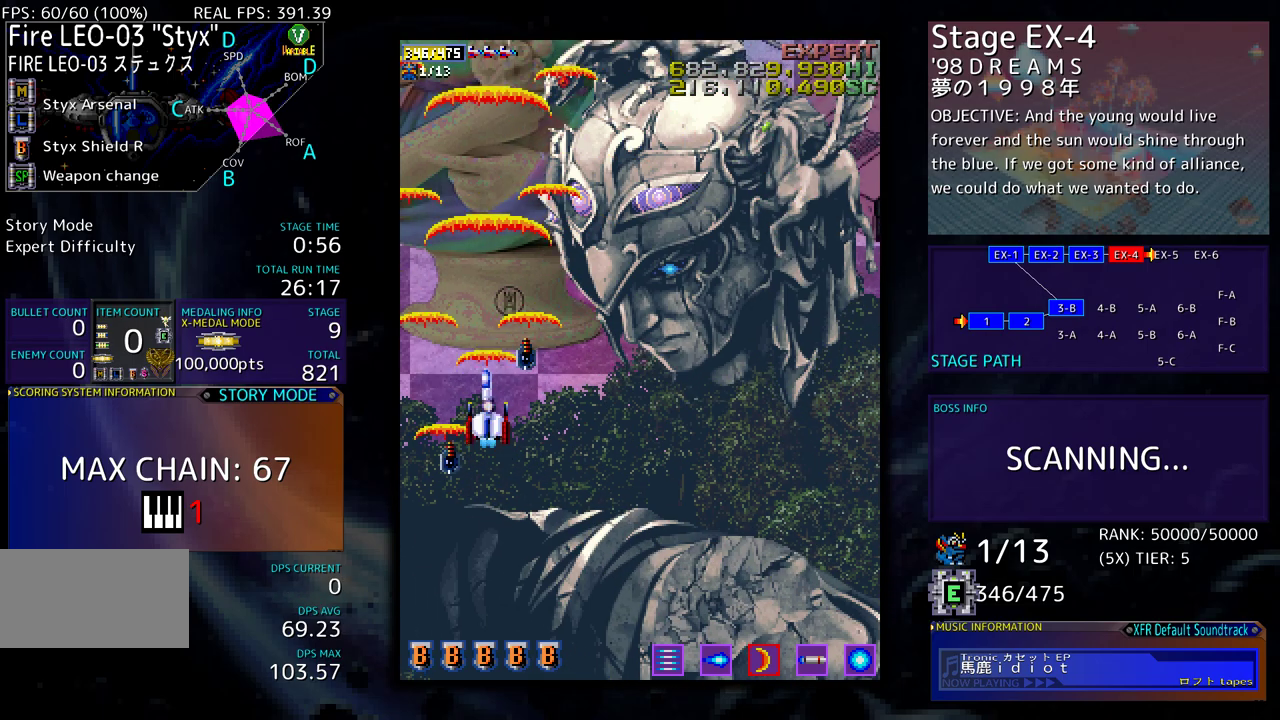
{"buttons": ["DPAD_UP"], "events": [[117, "DPAD_RIGHT", "down"], [133, "DPAD_DOWN", "down"], [233, "DPAD_RIGHT", "up"], [267, "DPAD_DOWN", "up"], [267, "DPAD_LEFT", "down"], [483, "DPAD_UP", "down"], [500, "DPAD_LEFT", "up"]]}
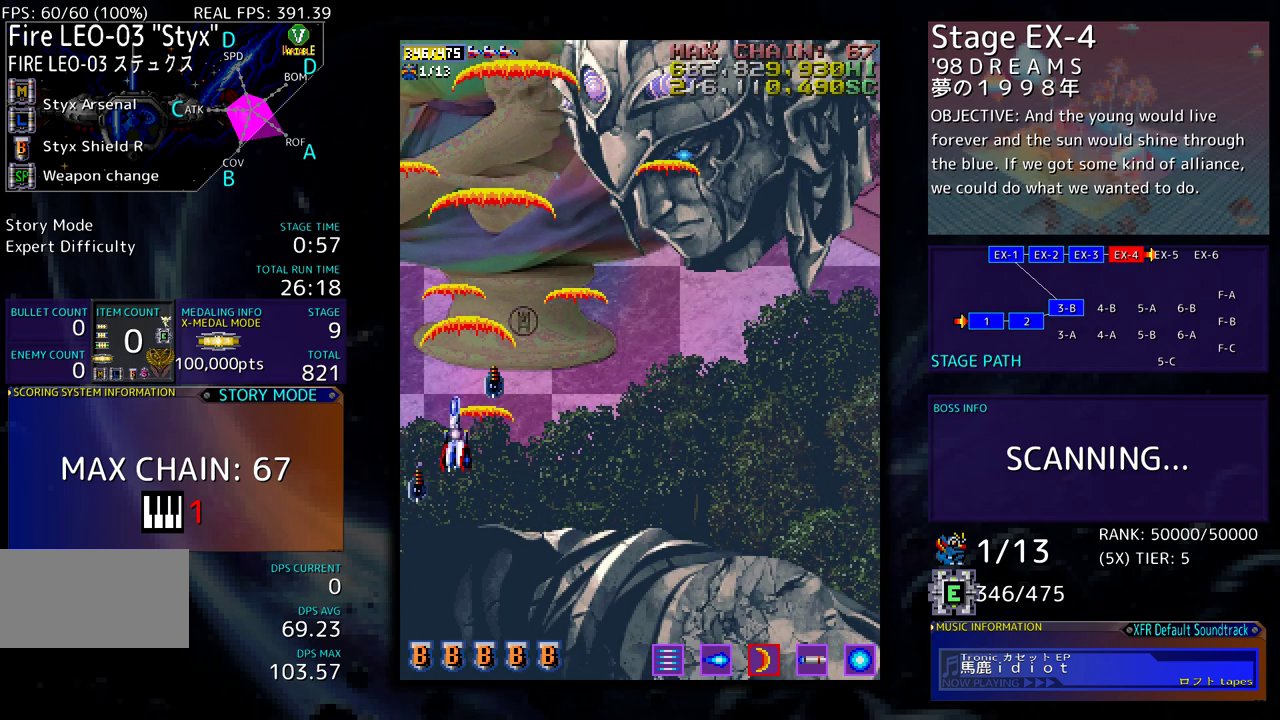
{"buttons": ["DPAD_RIGHT"], "events": [[50, "DPAD_UP", "up"], [133, "DPAD_RIGHT", "down"]]}
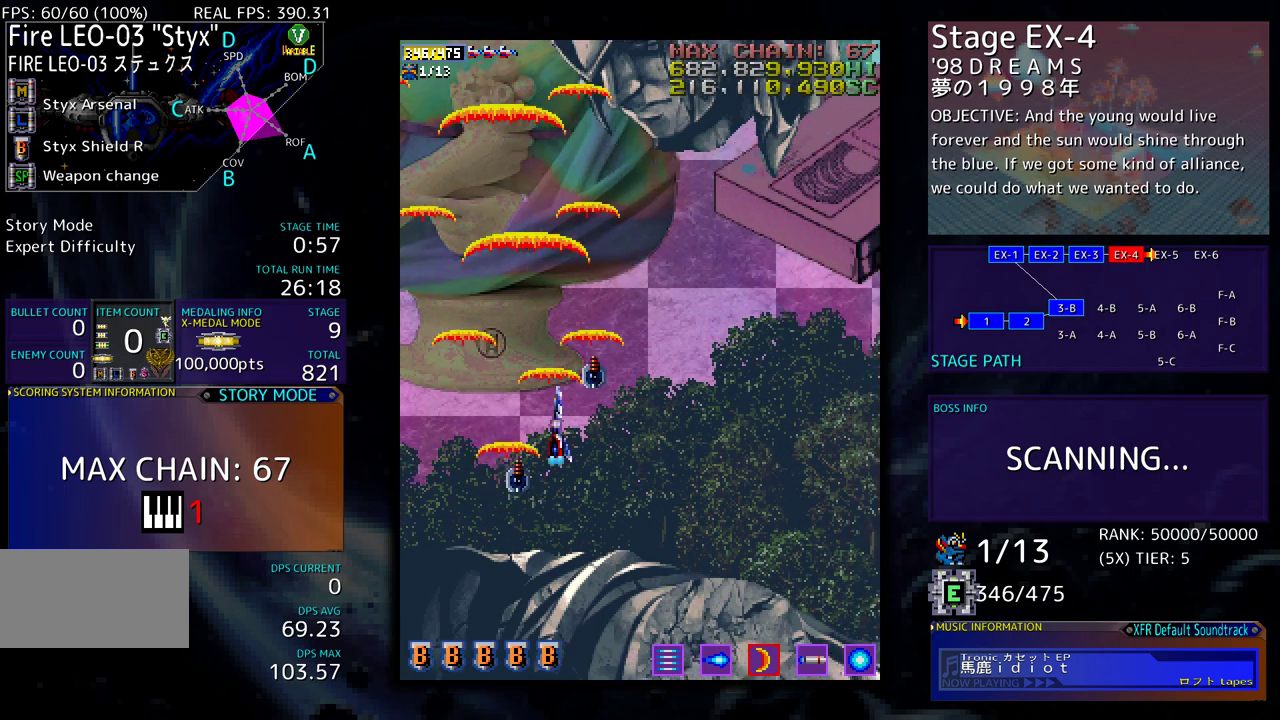
{"buttons": ["DPAD_UP", "DPAD_RIGHT"], "events": [[400, "DPAD_UP", "down"]]}
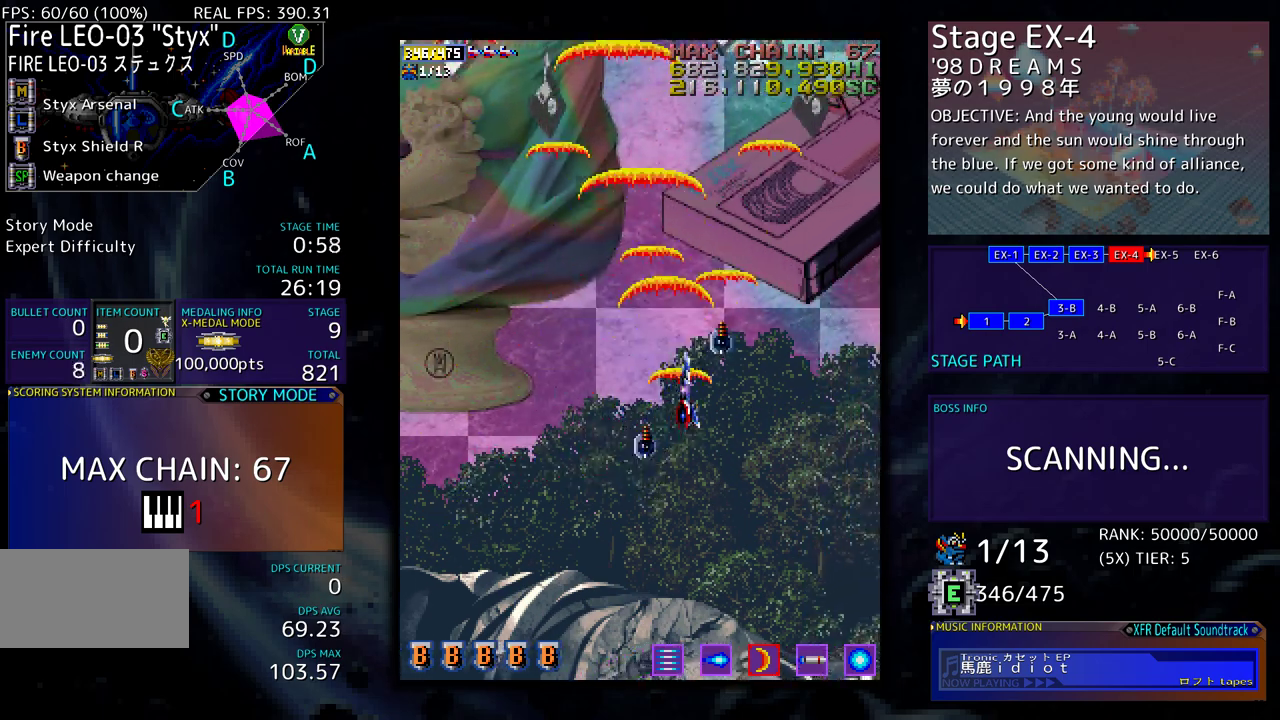
{"buttons": ["DPAD_DOWN"], "events": [[150, "DPAD_RIGHT", "up"], [217, "DPAD_LEFT", "down"], [250, "DPAD_UP", "up"], [283, "DPAD_DOWN", "down"], [433, "DPAD_LEFT", "up"]]}
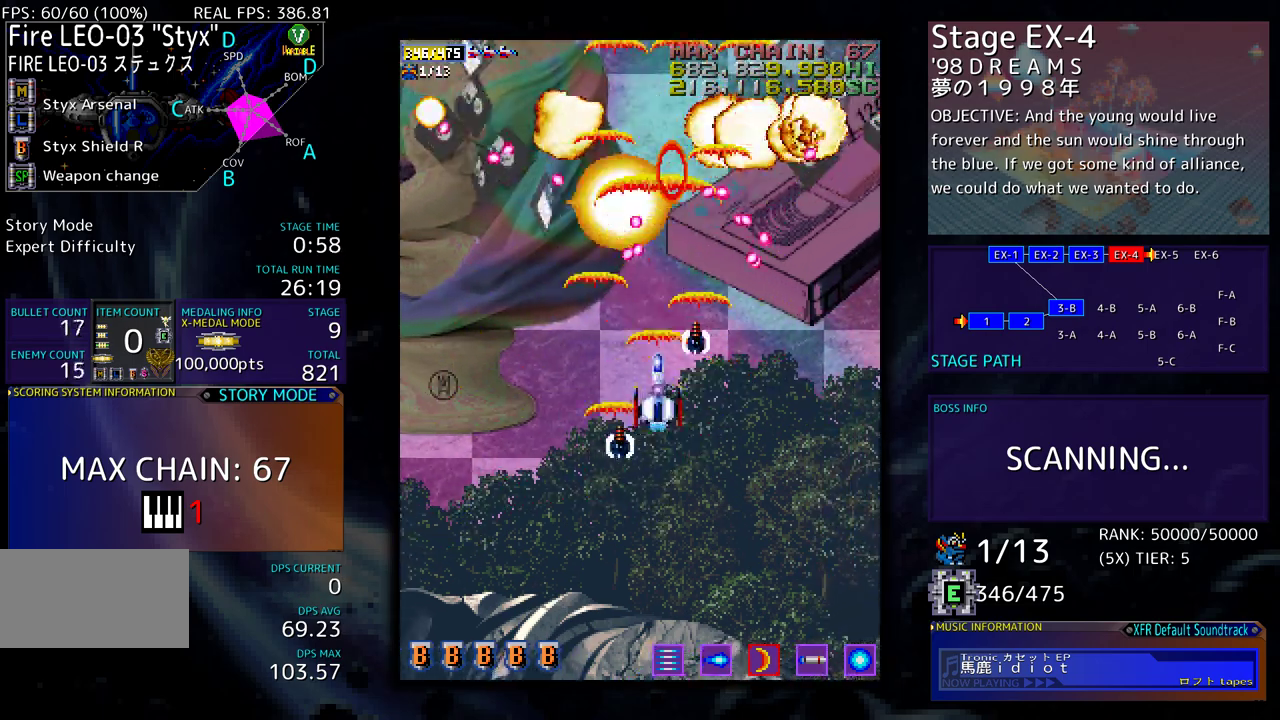
{"buttons": [], "events": [[50, "DPAD_DOWN", "up"], [167, "DPAD_DOWN", "down"], [250, "DPAD_DOWN", "up"], [333, "DPAD_DOWN", "down"], [367, "DPAD_LEFT", "down"], [400, "DPAD_DOWN", "up"], [417, "DPAD_LEFT", "up"]]}
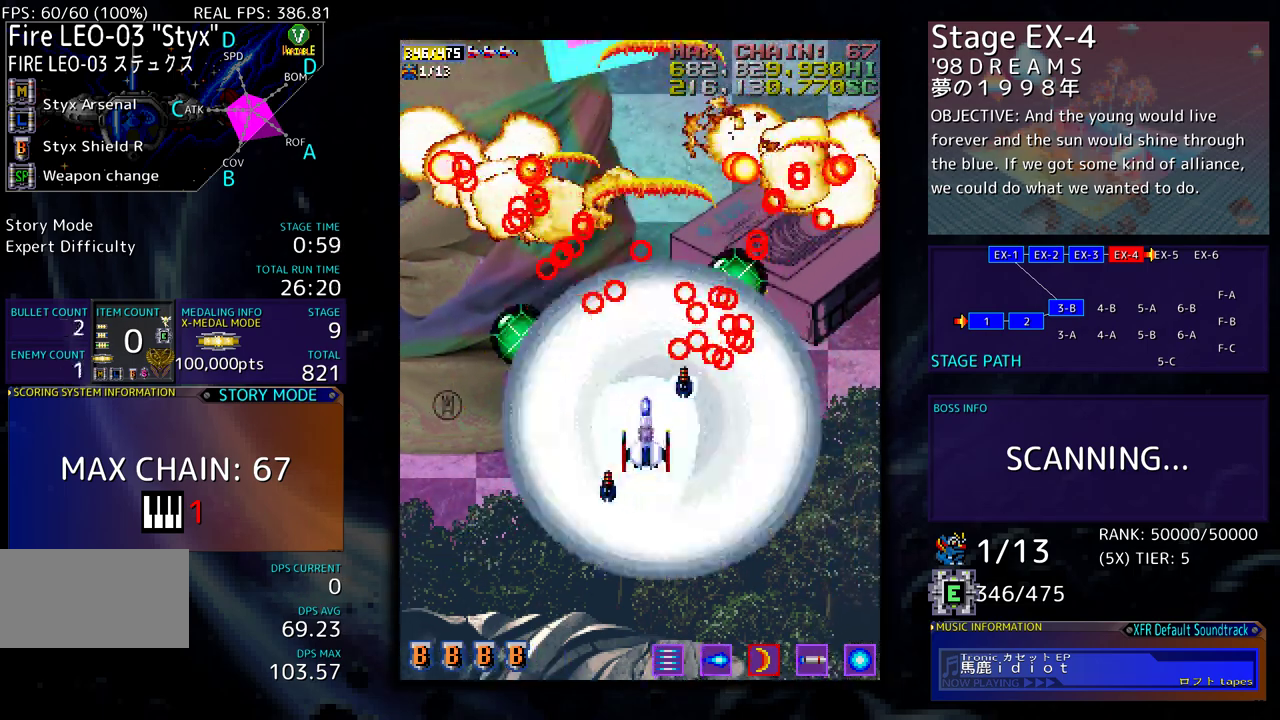
{"buttons": [], "events": [[33, "DPAD_LEFT", "down"], [117, "DPAD_LEFT", "up"]]}
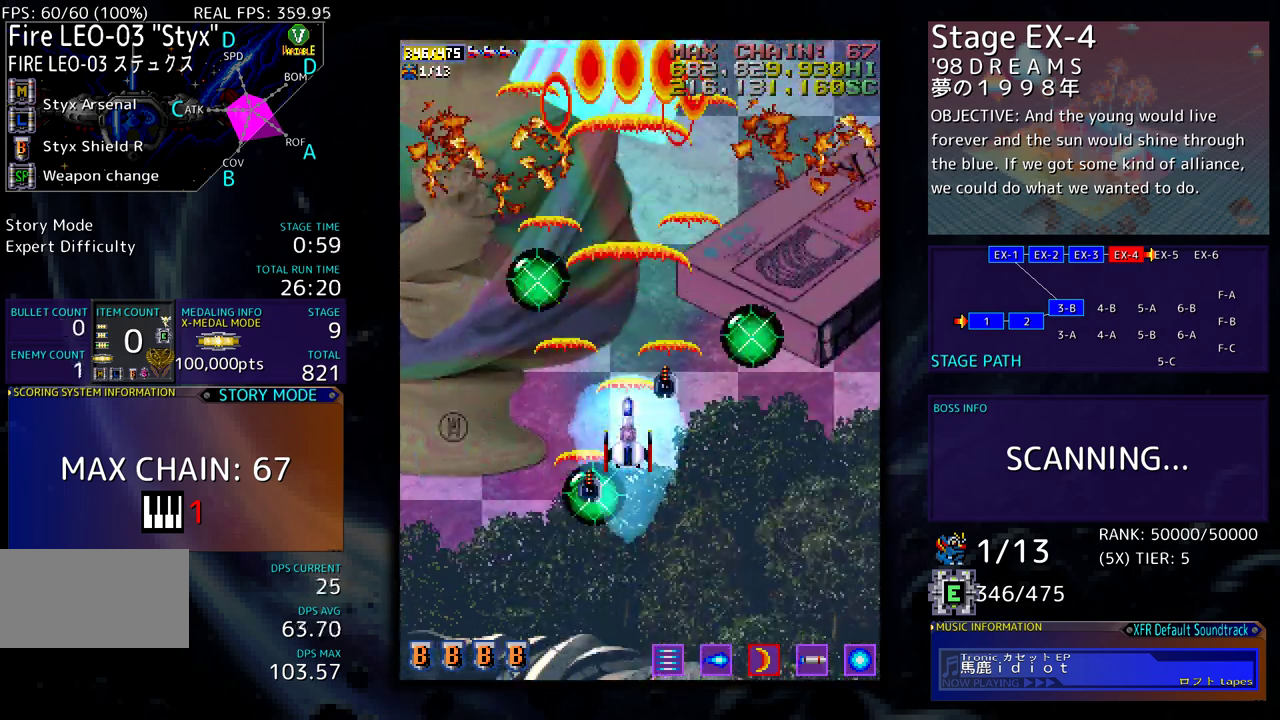
{"buttons": [], "events": []}
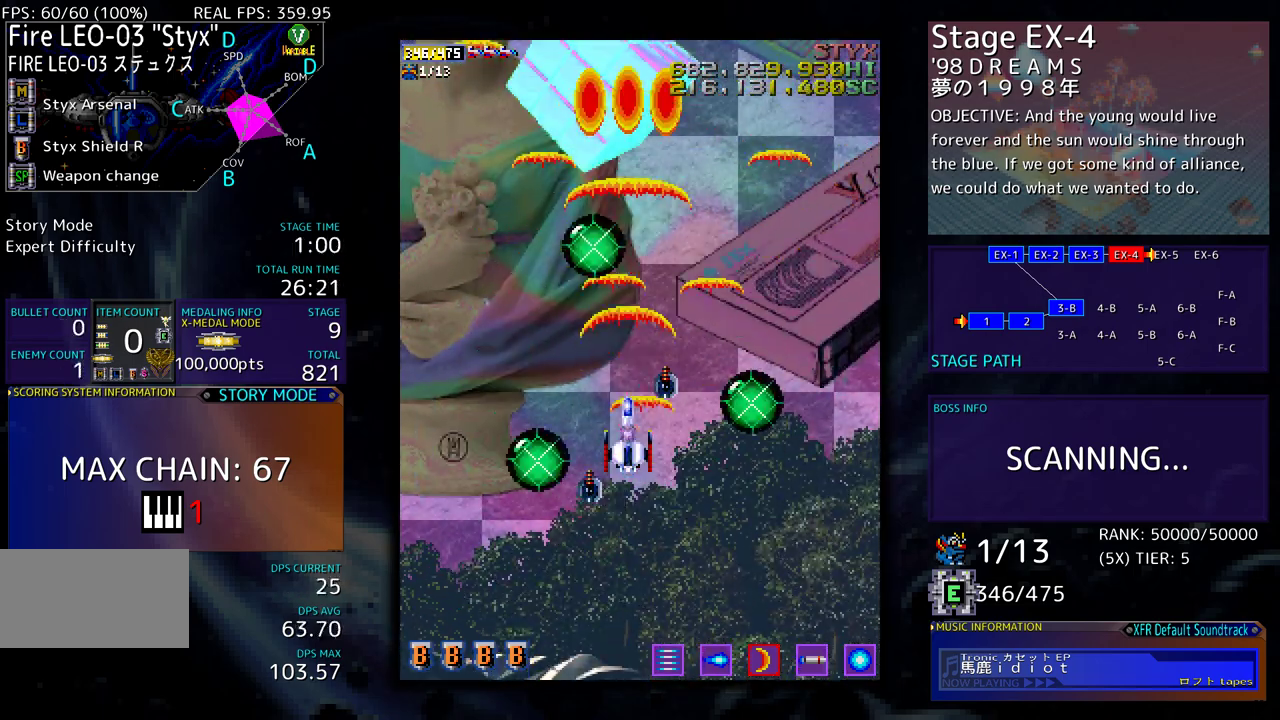
{"buttons": [], "events": []}
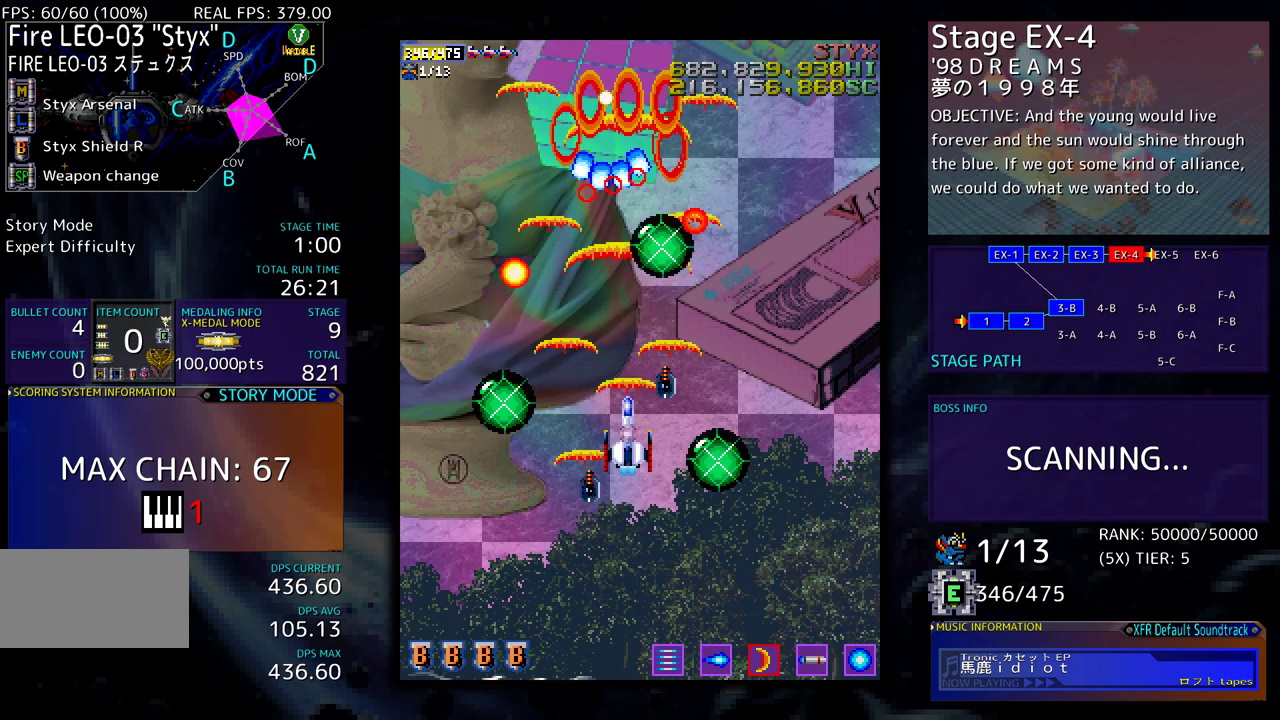
{"buttons": ["DPAD_LEFT"], "events": [[333, "DPAD_LEFT", "down"]]}
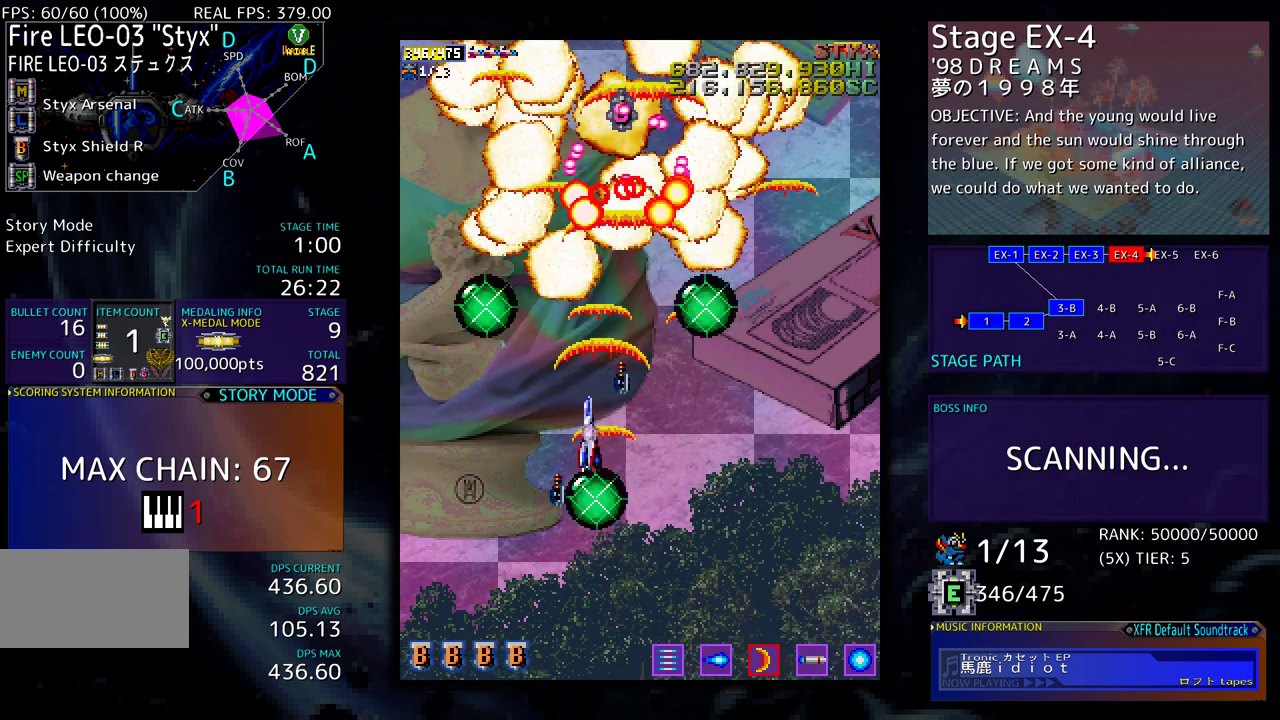
{"buttons": ["DPAD_UP"], "events": [[83, "DPAD_UP", "down"], [383, "DPAD_LEFT", "up"]]}
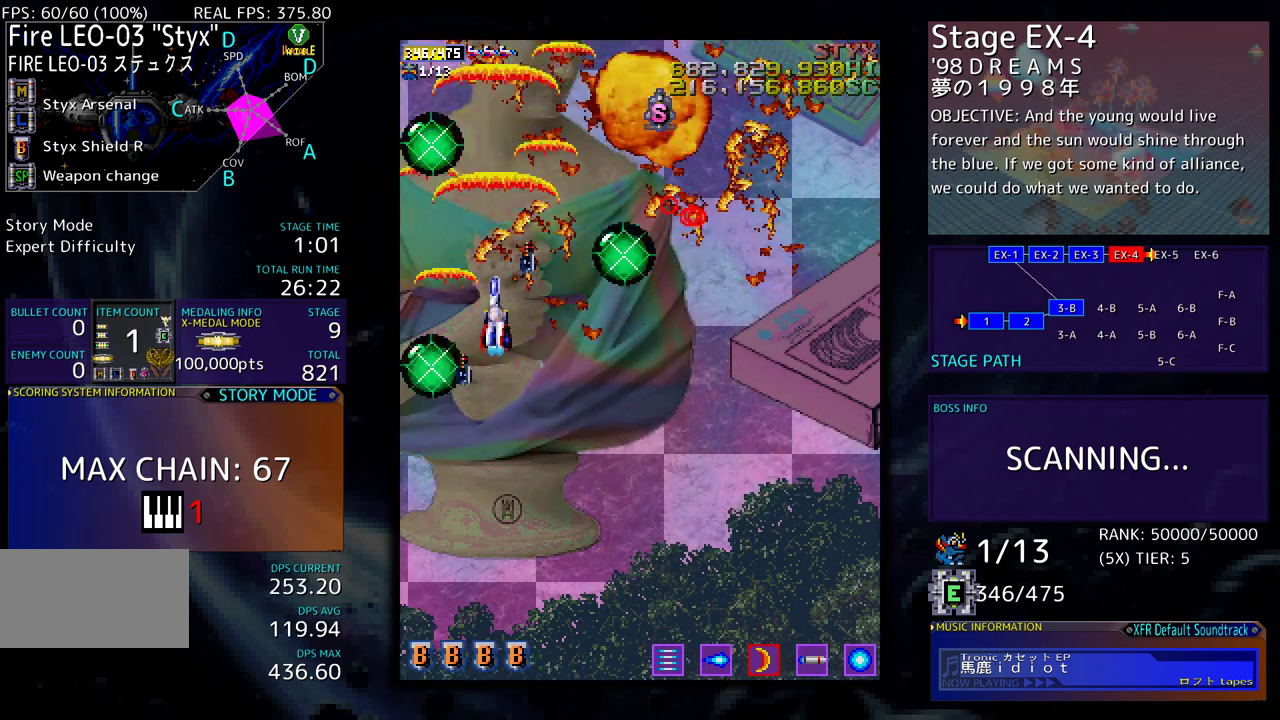
{"buttons": [], "events": [[83, "DPAD_UP", "up"], [333, "DPAD_RIGHT", "down"], [400, "DPAD_RIGHT", "up"]]}
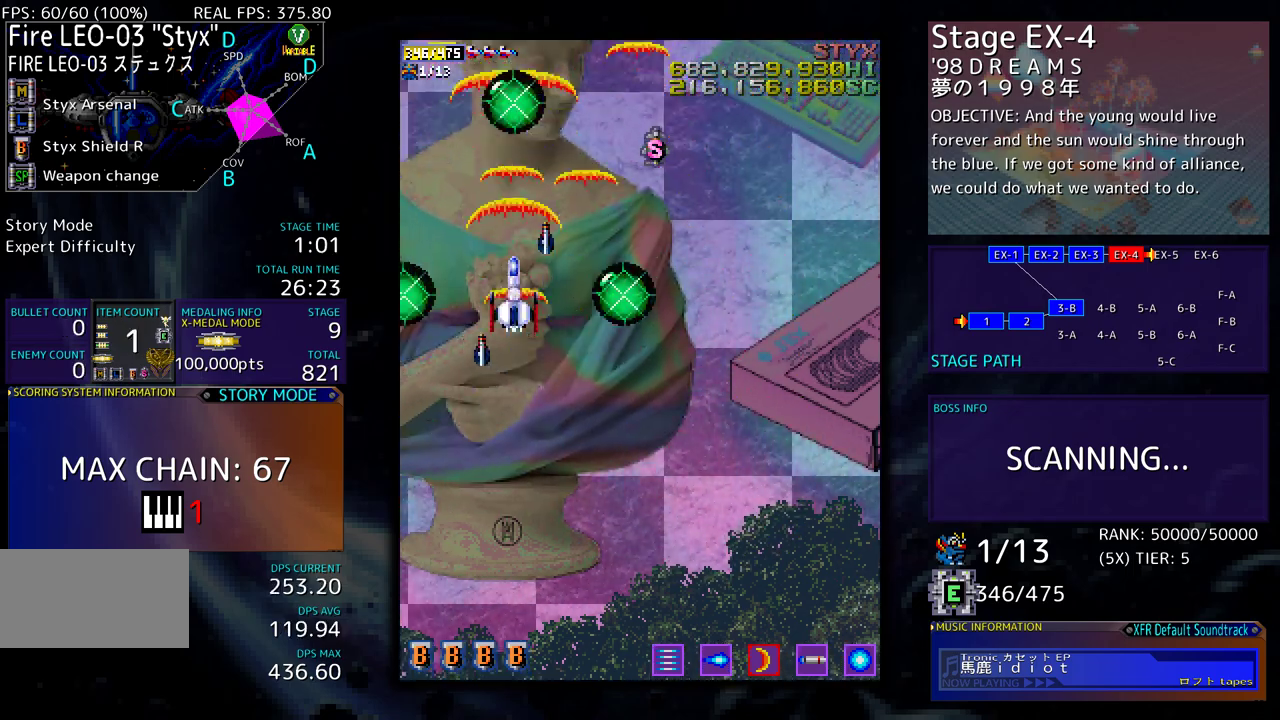
{"buttons": [], "events": []}
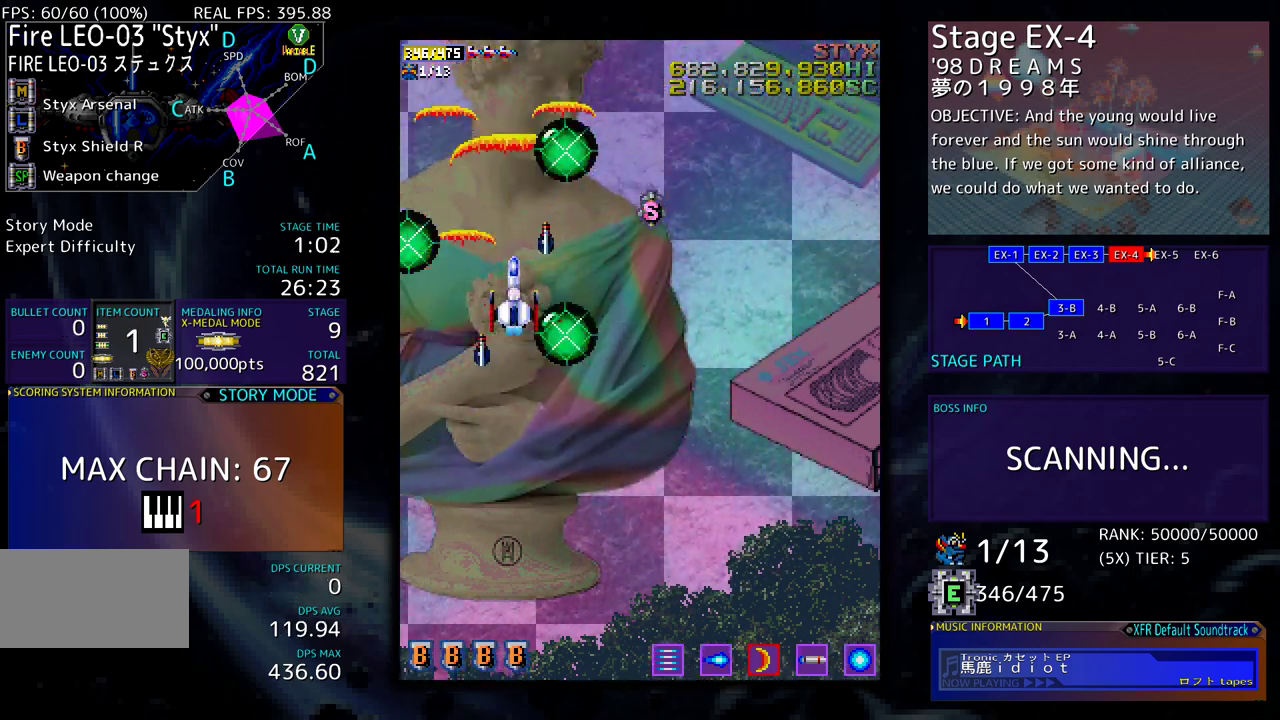
{"buttons": ["DPAD_DOWN"], "events": [[17, "DPAD_DOWN", "down"], [117, "DPAD_DOWN", "up"], [500, "DPAD_DOWN", "down"]]}
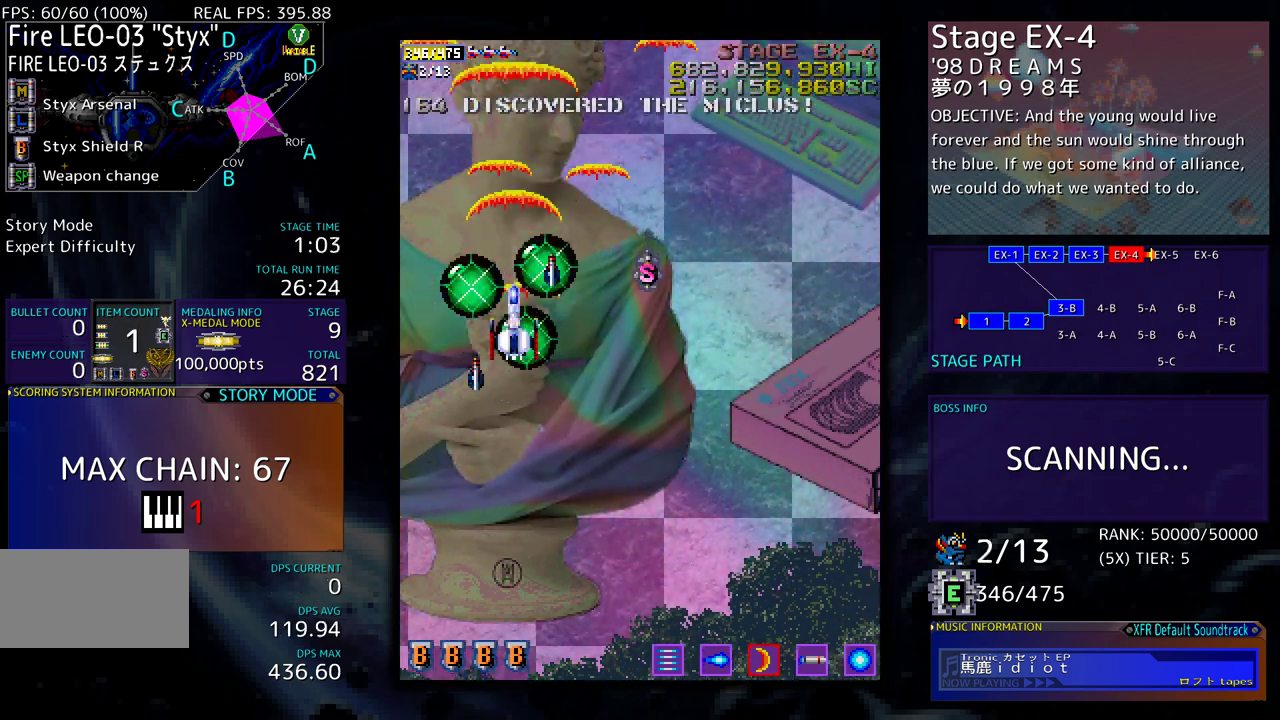
{"buttons": ["DPAD_DOWN"], "events": [[67, "DPAD_DOWN", "up"], [183, "DPAD_RIGHT", "down"], [267, "DPAD_RIGHT", "up"], [483, "DPAD_DOWN", "down"]]}
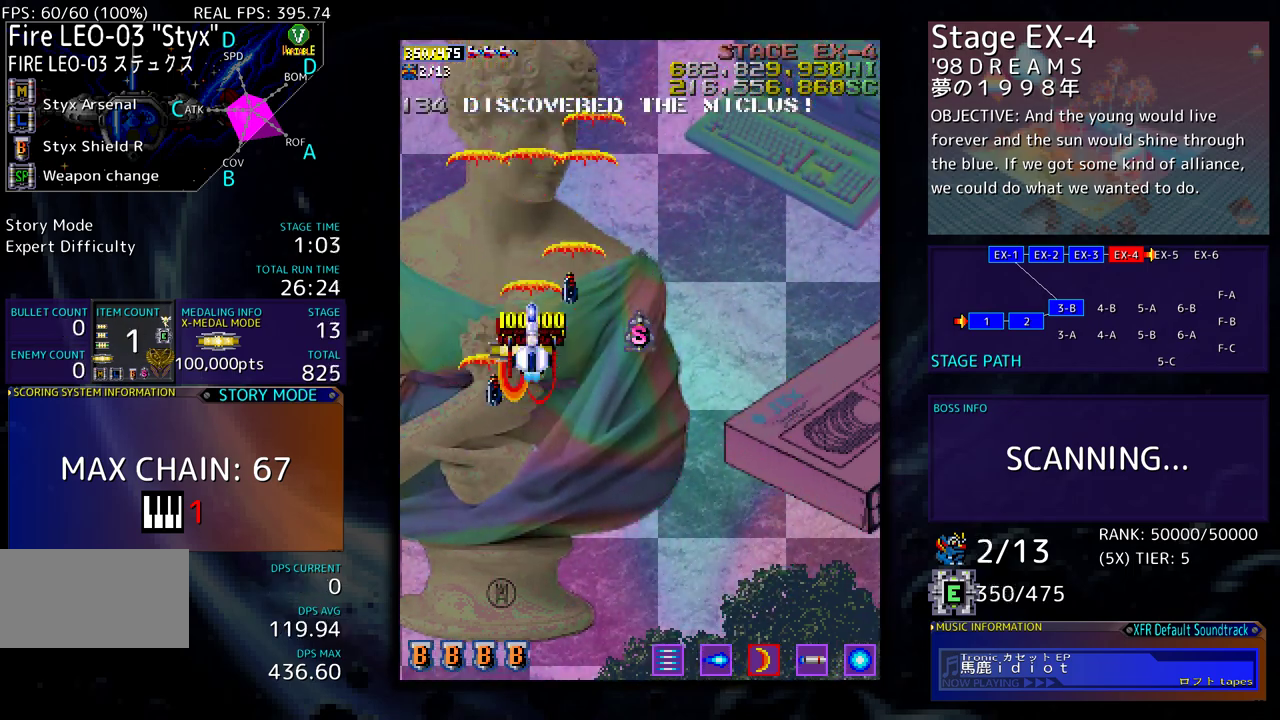
{"buttons": ["DPAD_DOWN", "DPAD_RIGHT"], "events": [[50, "DPAD_DOWN", "up"], [333, "DPAD_DOWN", "down"], [483, "DPAD_RIGHT", "down"]]}